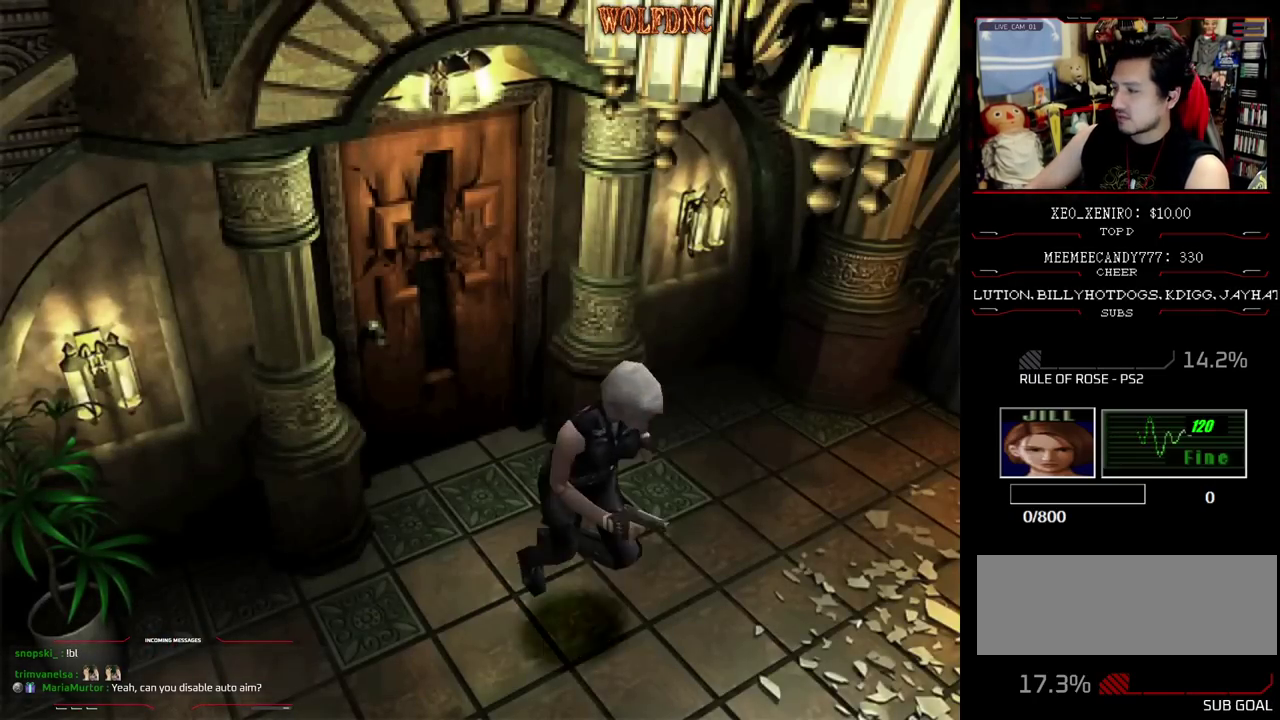
Gameplay with a controller (PlayStation layout); each line is a JSON object with the inputs held at the frame after it. "events" lists button and stick changes between this image and that frame as [ms after this image, input, new state], when the widget could be followed in between. Not read: L3 R3.
{"buttons": ["SQUARE", "DPAD_UP"], "events": []}
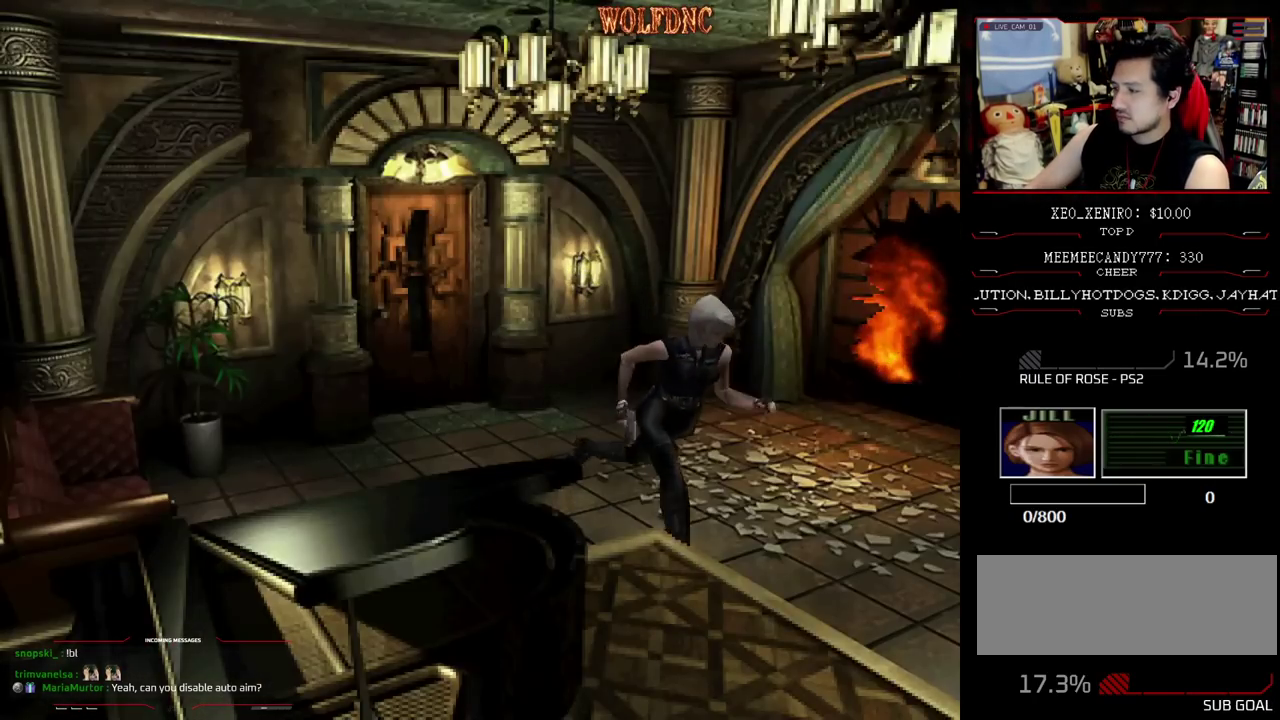
{"buttons": ["SQUARE", "DPAD_UP"], "events": []}
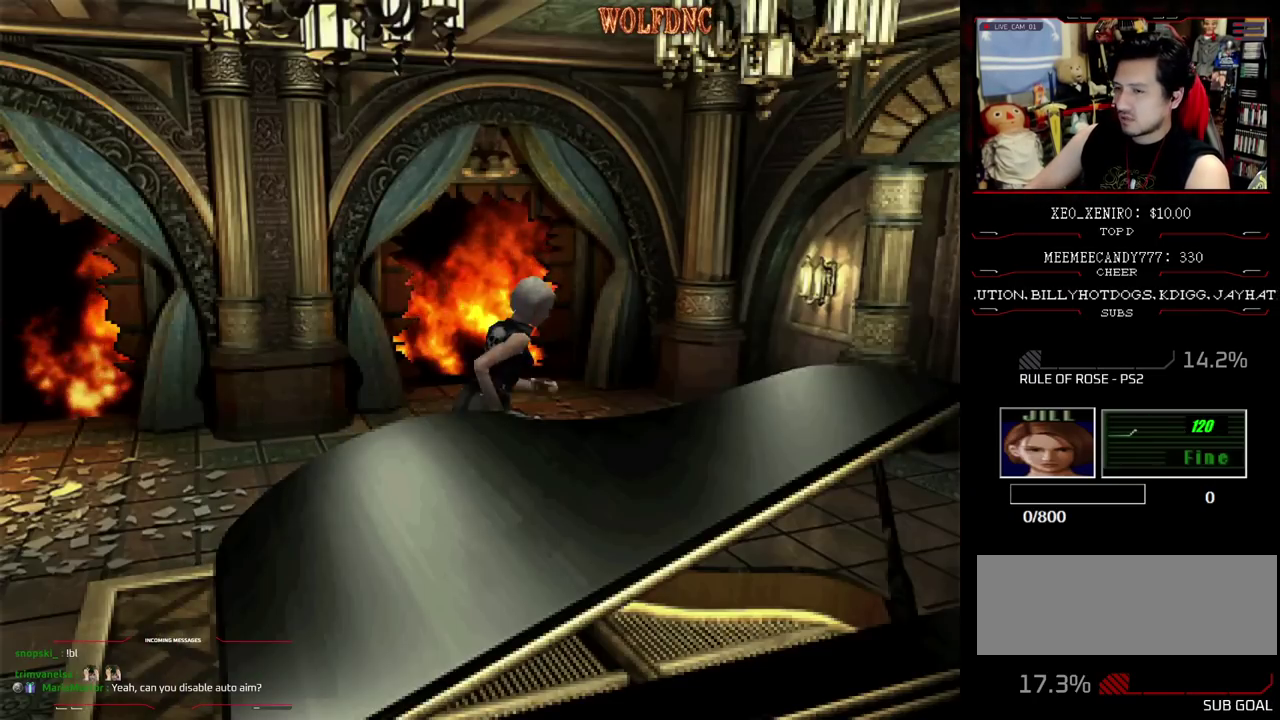
{"buttons": ["SQUARE", "DPAD_UP"], "events": []}
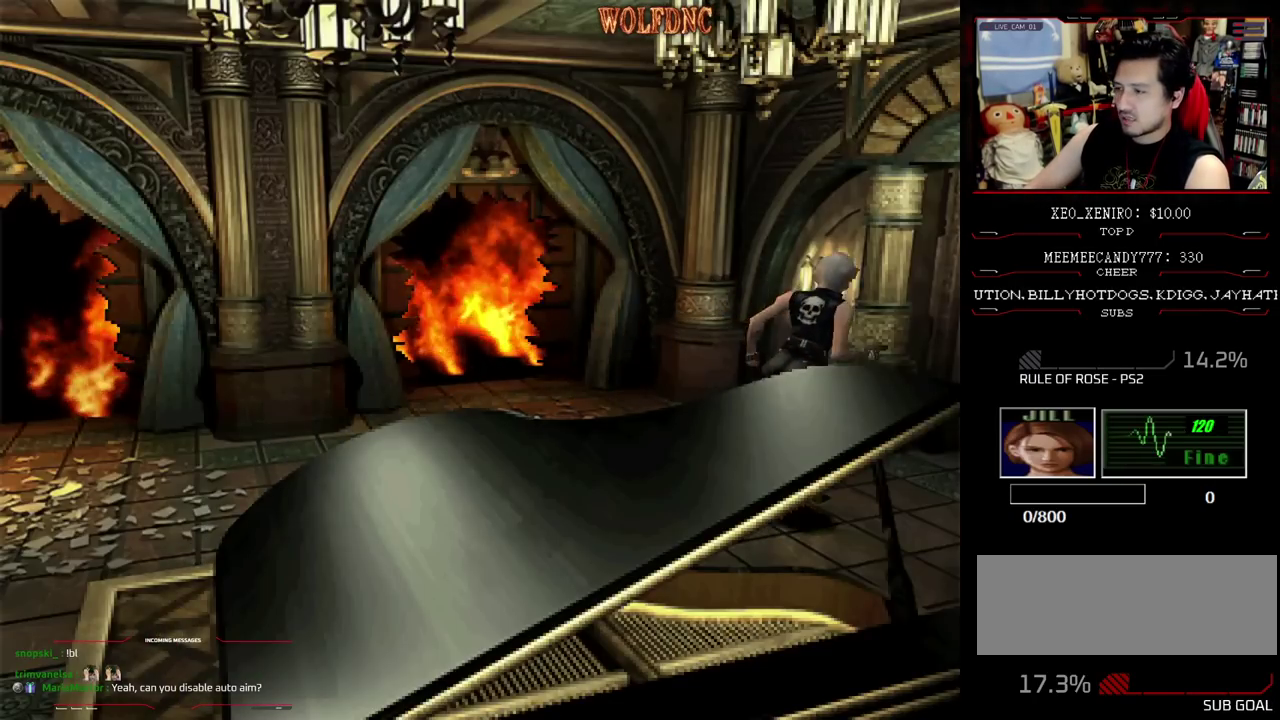
{"buttons": ["CROSS", "SQUARE", "DPAD_UP"], "events": [[83, "CROSS", "down"]]}
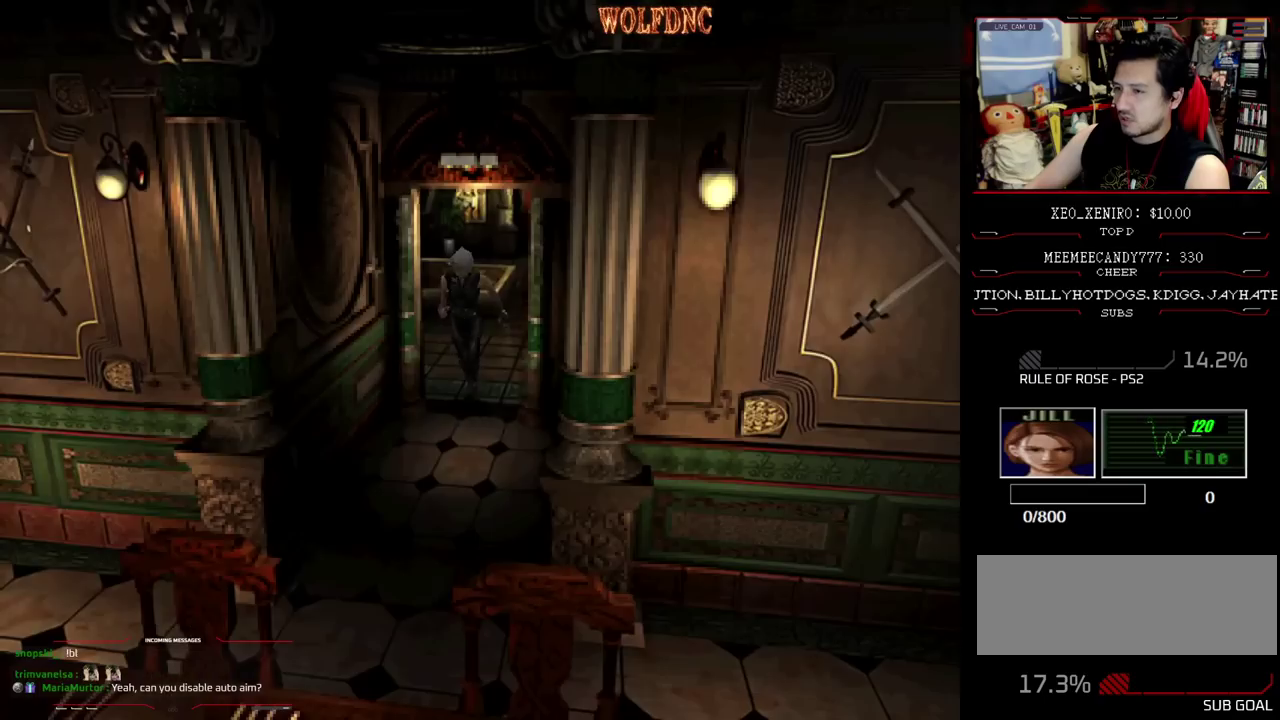
{"buttons": ["SQUARE", "DPAD_UP", "DPAD_RIGHT"], "events": [[150, "CROSS", "up"], [433, "DPAD_RIGHT", "down"]]}
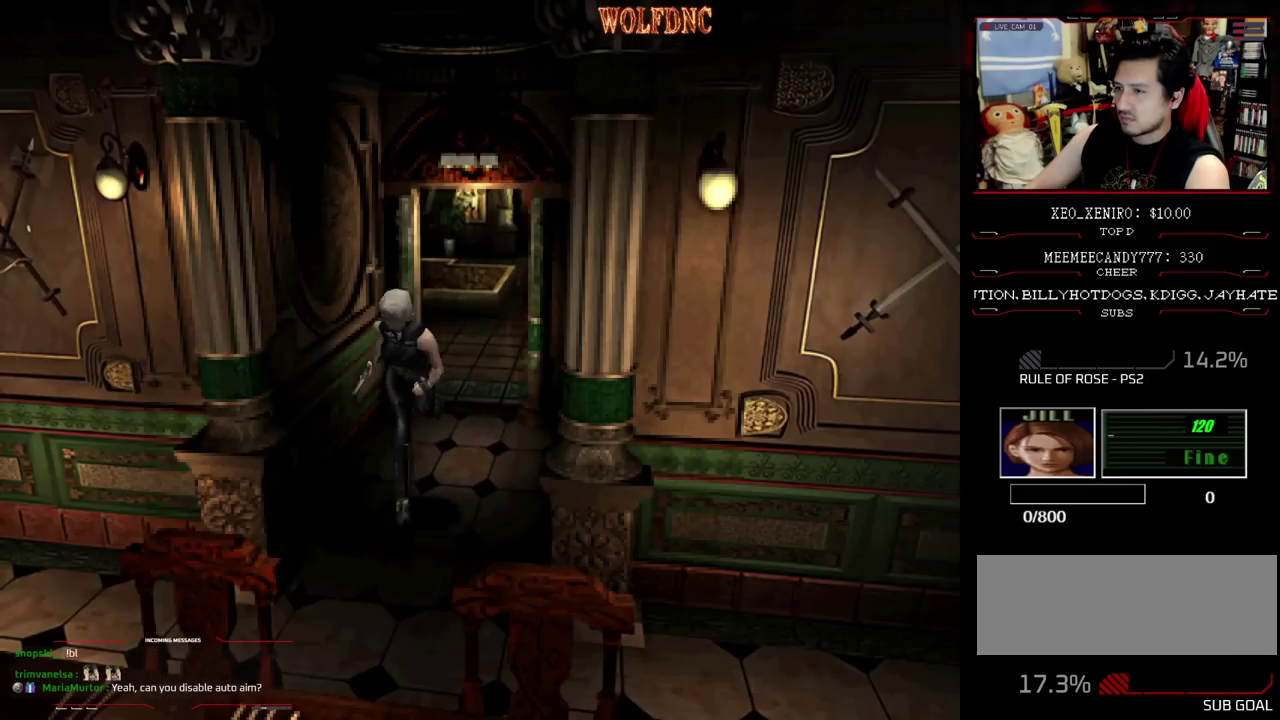
{"buttons": ["SQUARE", "DPAD_UP"], "events": [[350, "DPAD_RIGHT", "up"]]}
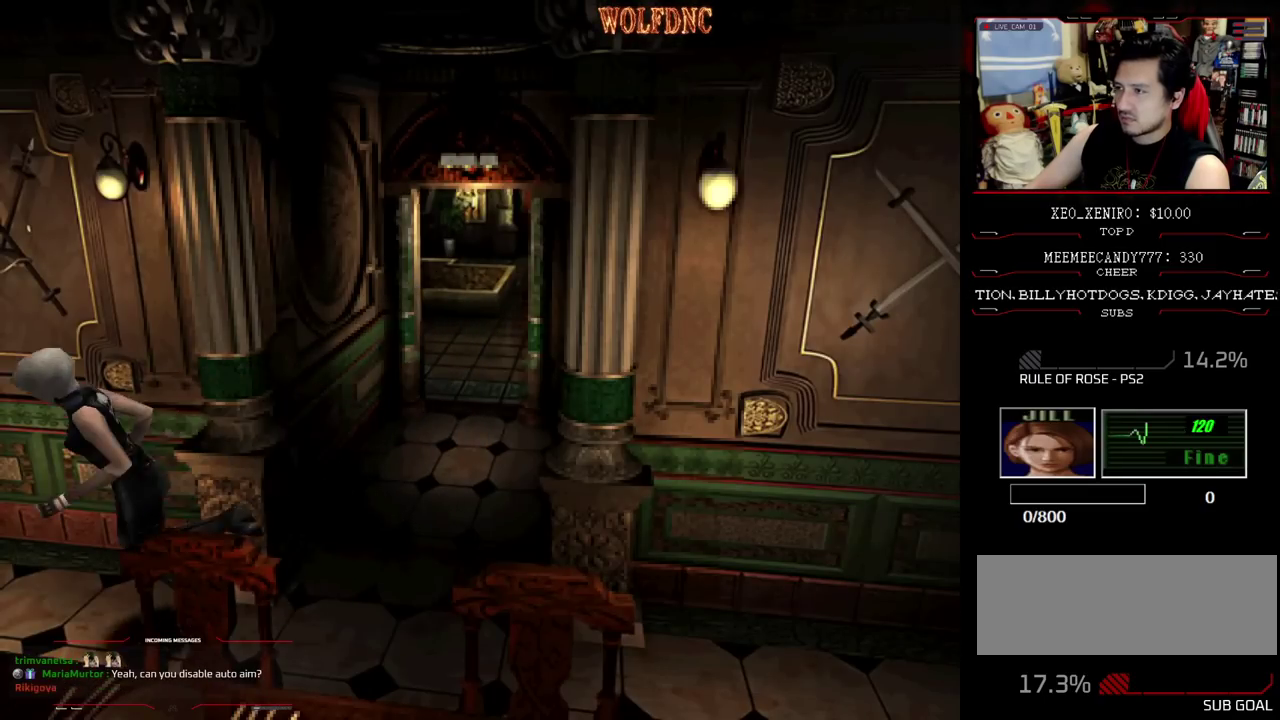
{"buttons": ["CROSS", "SQUARE", "DPAD_UP"], "events": [[83, "CROSS", "down"]]}
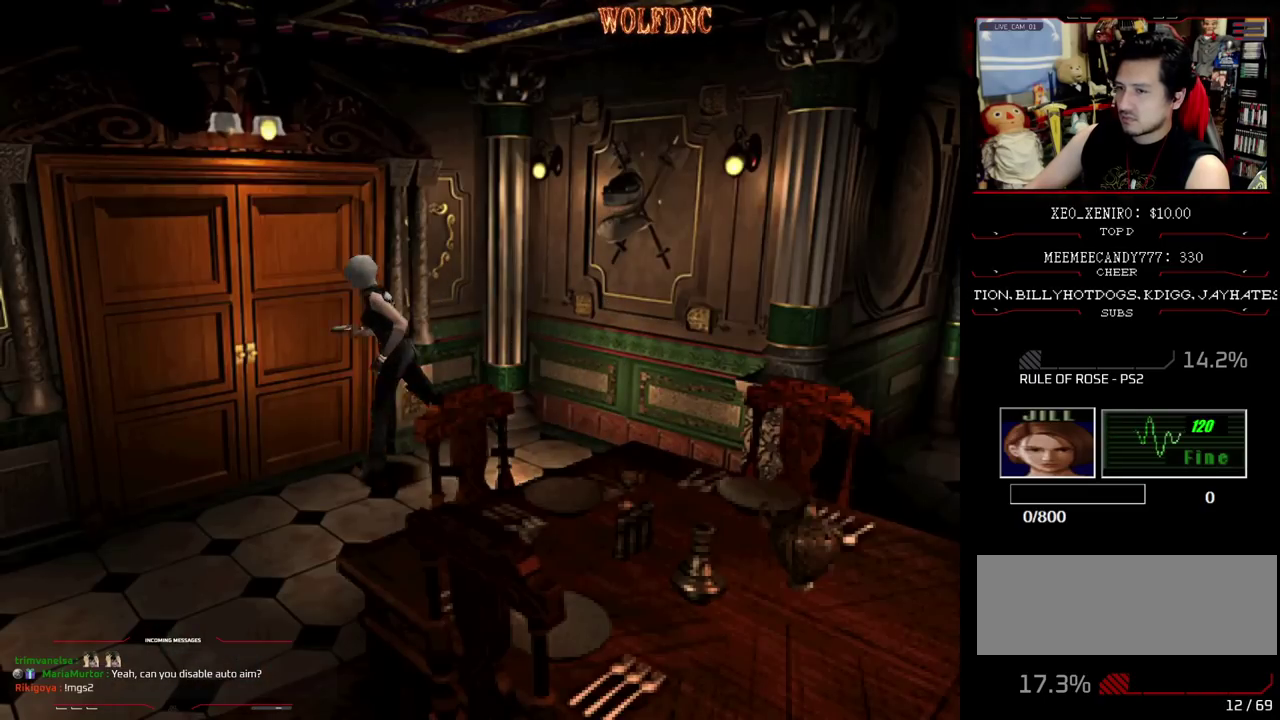
{"buttons": ["SQUARE", "DPAD_UP"], "events": [[67, "DPAD_RIGHT", "down"], [250, "DPAD_RIGHT", "up"], [333, "CROSS", "up"]]}
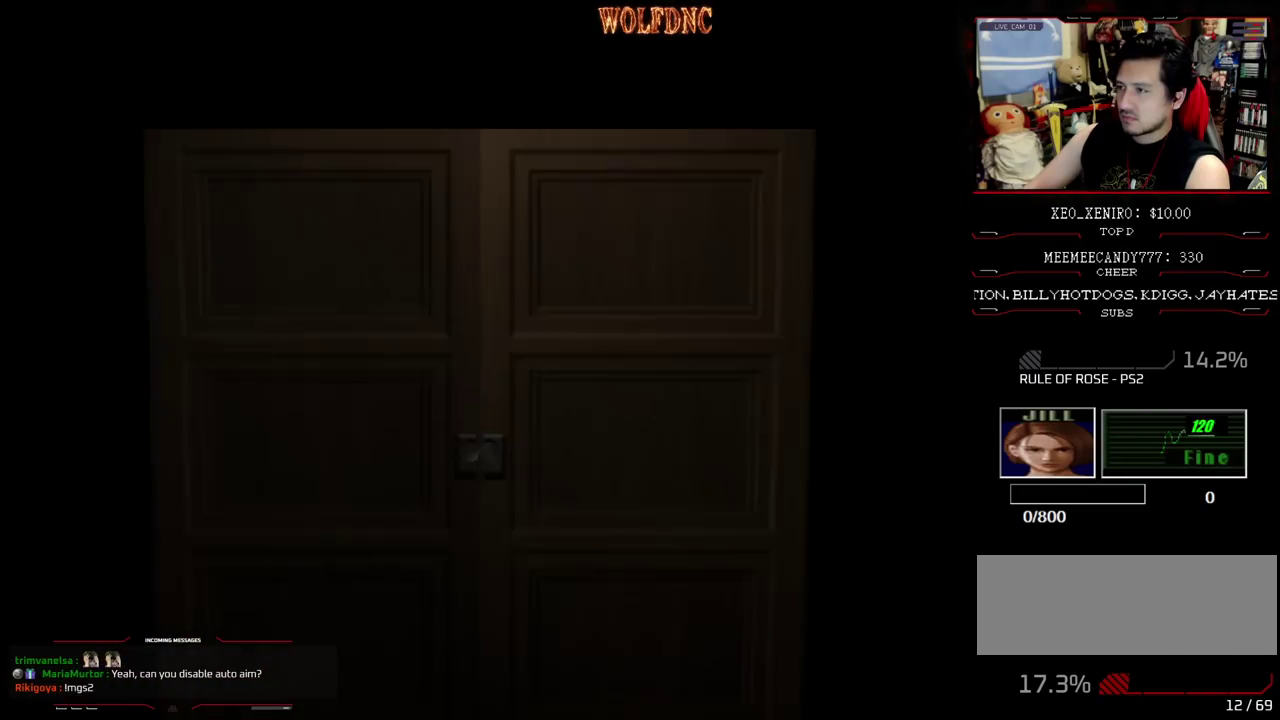
{"buttons": ["SQUARE", "DPAD_UP"], "events": []}
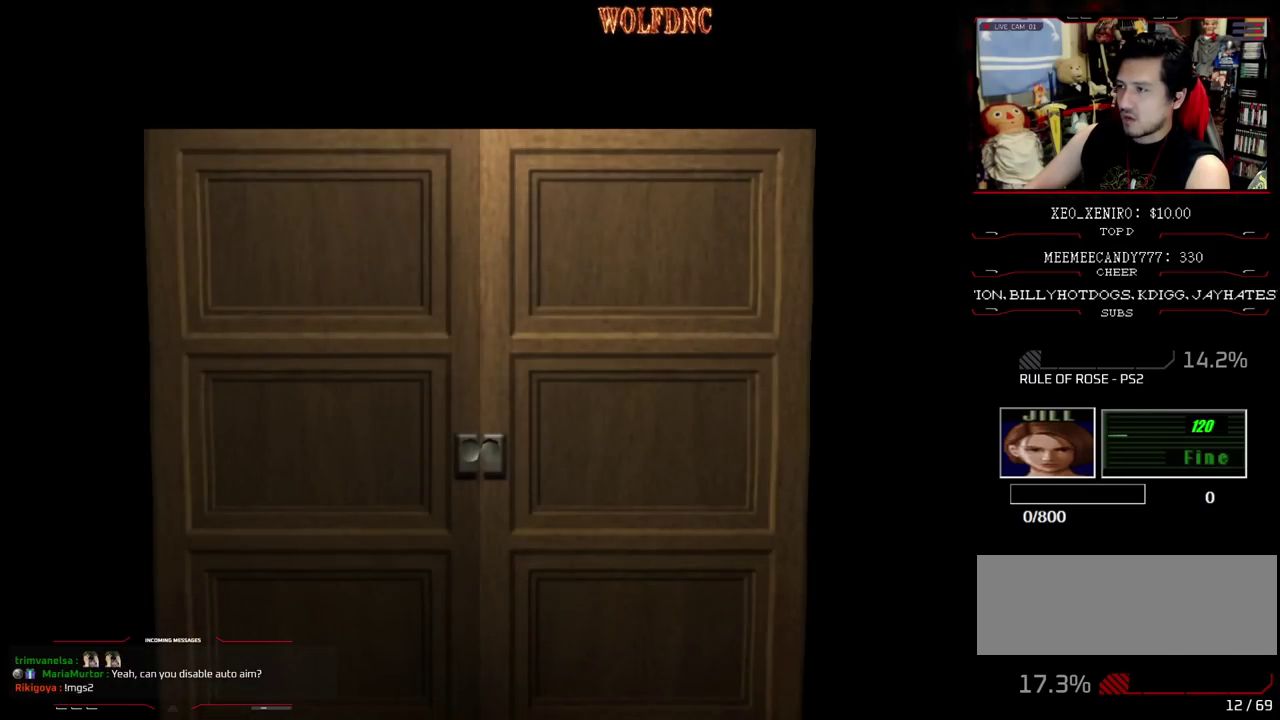
{"buttons": ["SQUARE", "DPAD_UP"], "events": [[317, "SELECT", "down"], [367, "SELECT", "up"]]}